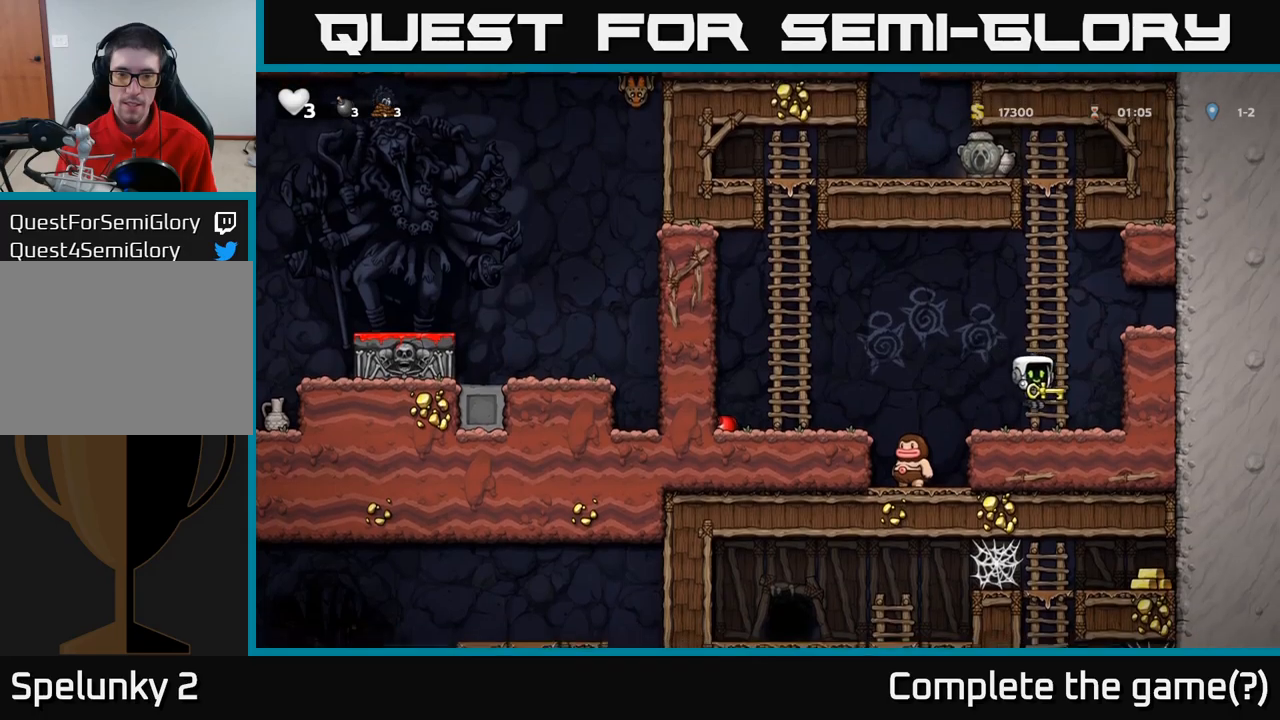
Gameplay with a controller (Xbox layout); each line is a JSON object with the inputs held at the frame after it. "events" lists button and stick changes between this image and that frame as [ms after this image, input, new state], when the widget could be followed in between. Not read: R3 right_stick.
{"buttons": [], "left_stick": "center", "events": [[150, "left_stick", "left"], [250, "left_stick", "center"]]}
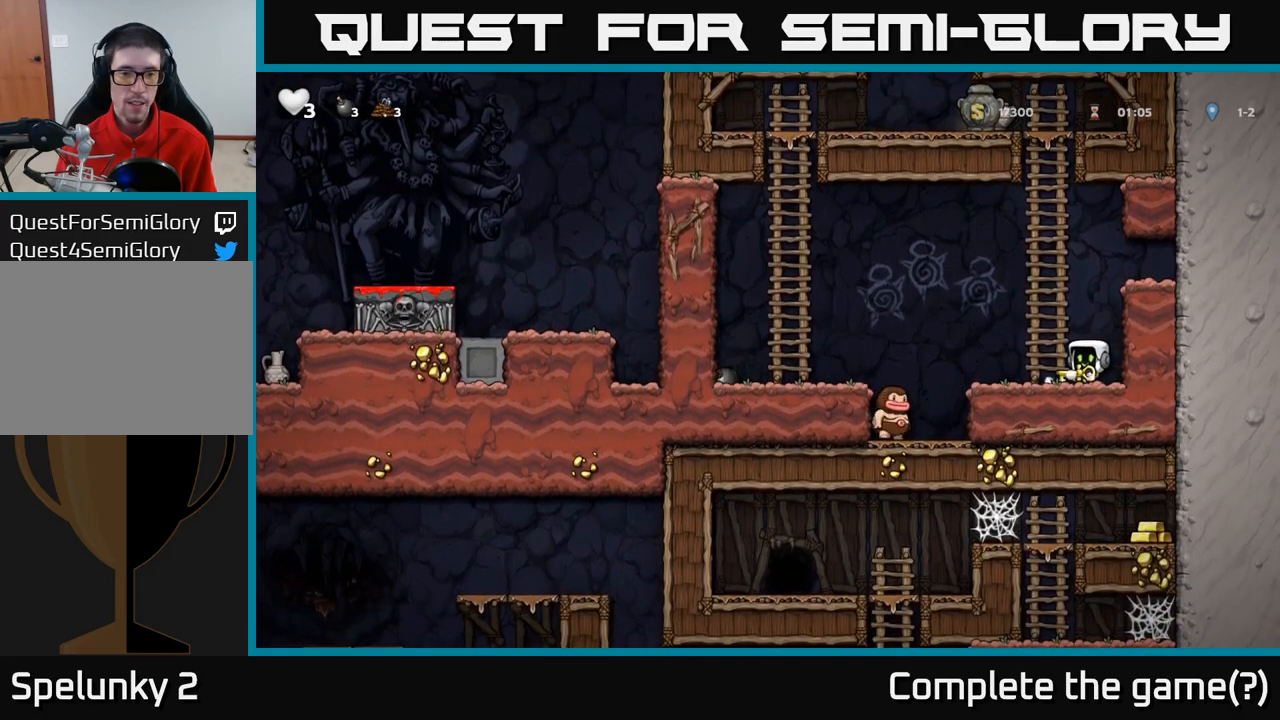
{"buttons": [], "left_stick": "center", "events": []}
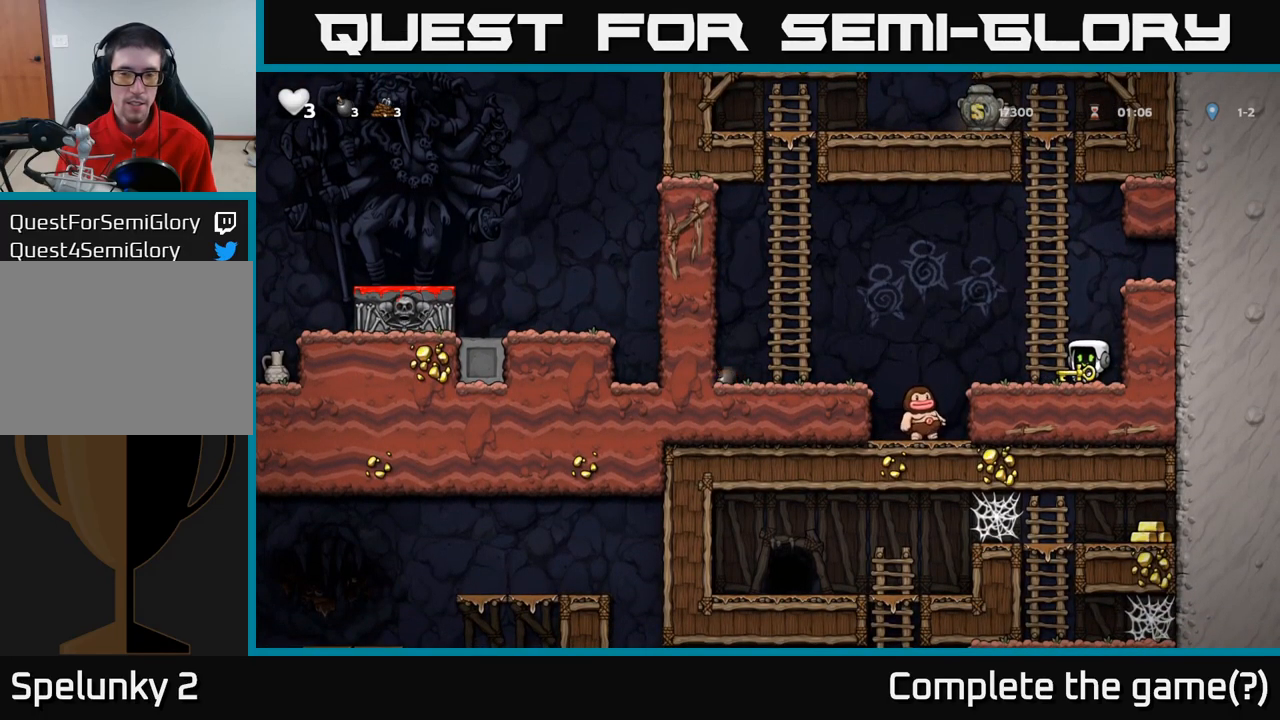
{"buttons": [], "left_stick": "center", "events": []}
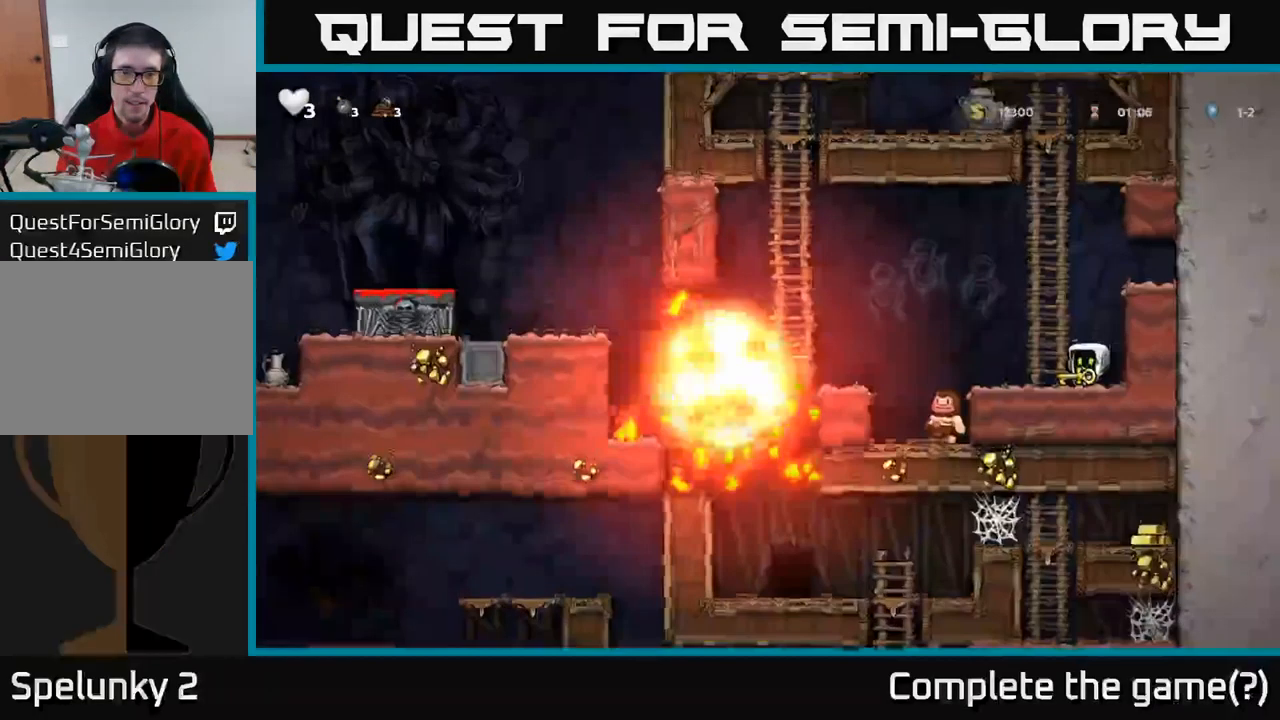
{"buttons": [], "left_stick": "left", "events": [[450, "left_stick", "left"]]}
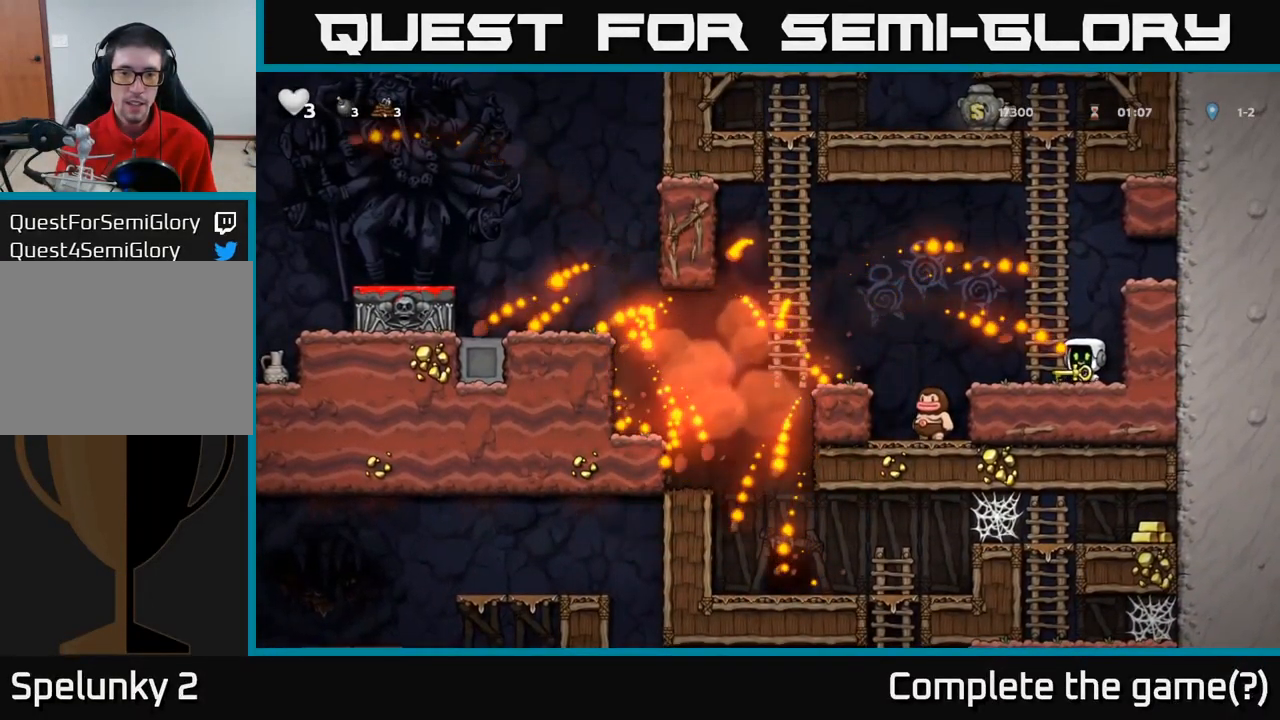
{"buttons": ["A"], "left_stick": "center", "events": [[17, "A", "down"], [100, "A", "up"], [234, "left_stick", "center"], [350, "left_stick", "left"], [467, "left_stick", "center"], [500, "A", "down"]]}
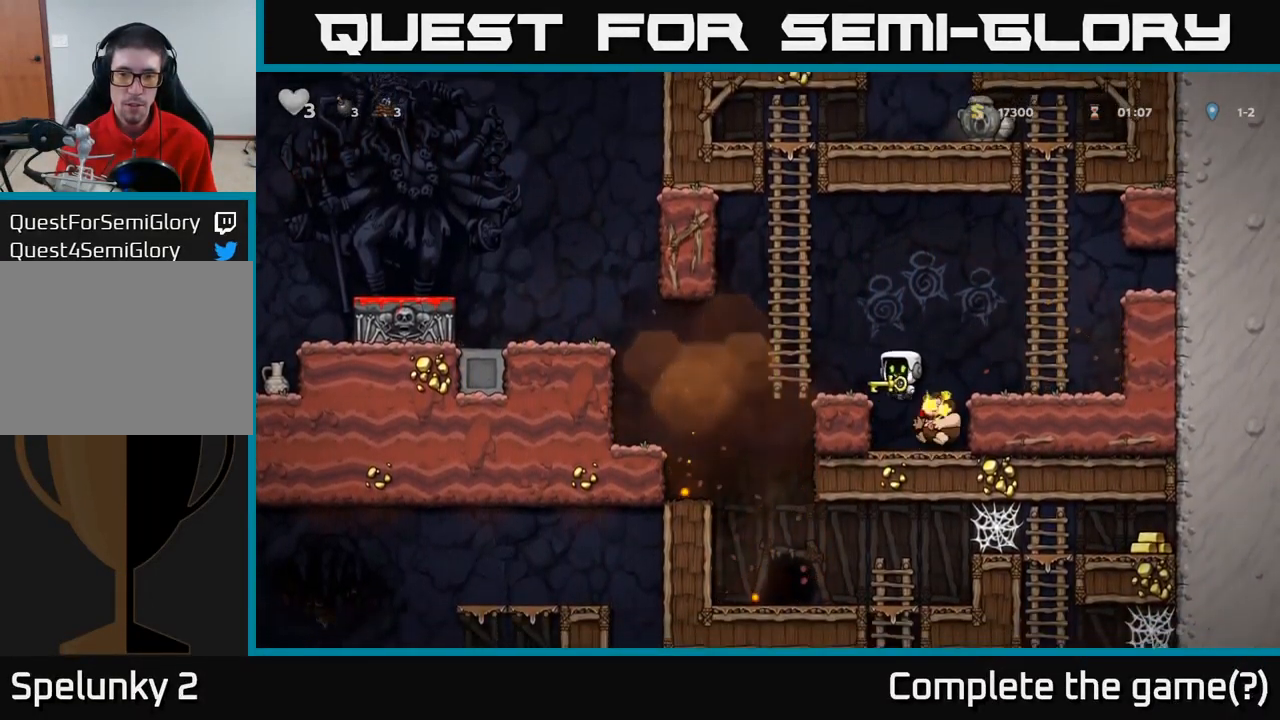
{"buttons": [], "left_stick": "center", "events": [[117, "left_stick", "left"], [184, "A", "up"], [384, "left_stick", "center"]]}
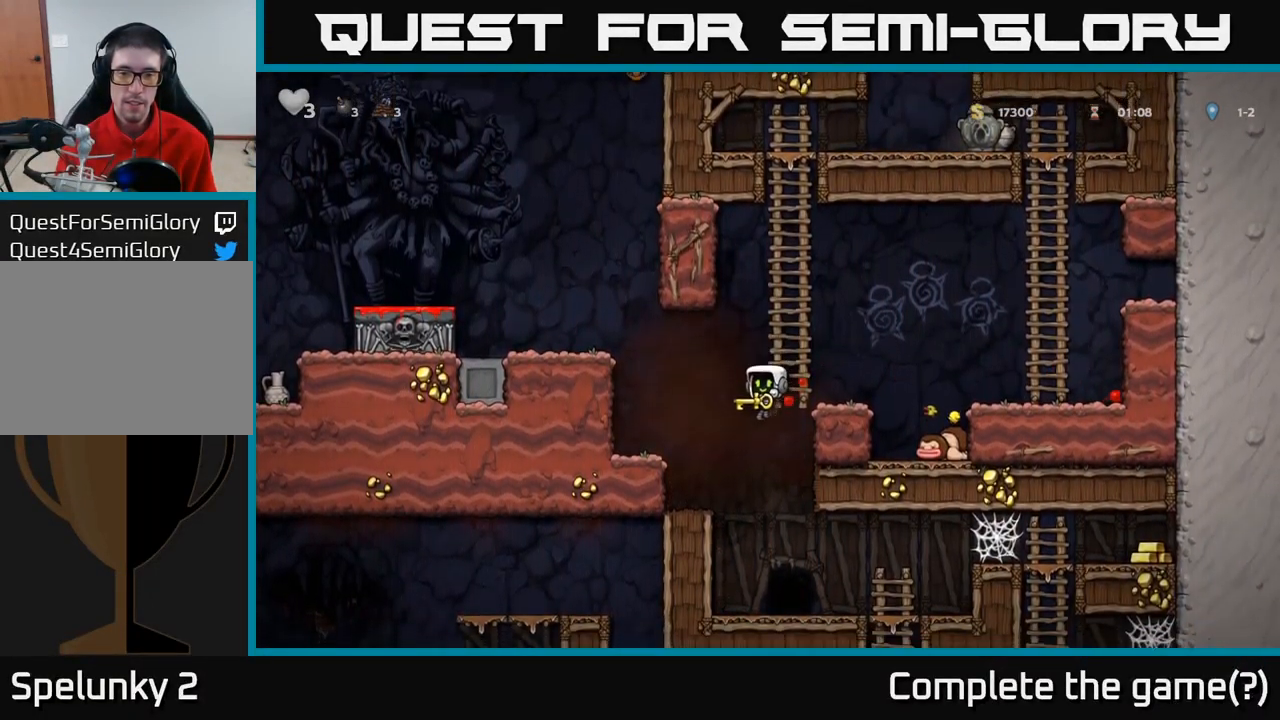
{"buttons": ["L2"], "left_stick": "center", "events": [[267, "L2", "down"], [367, "L2", "up"], [450, "L2", "down"]]}
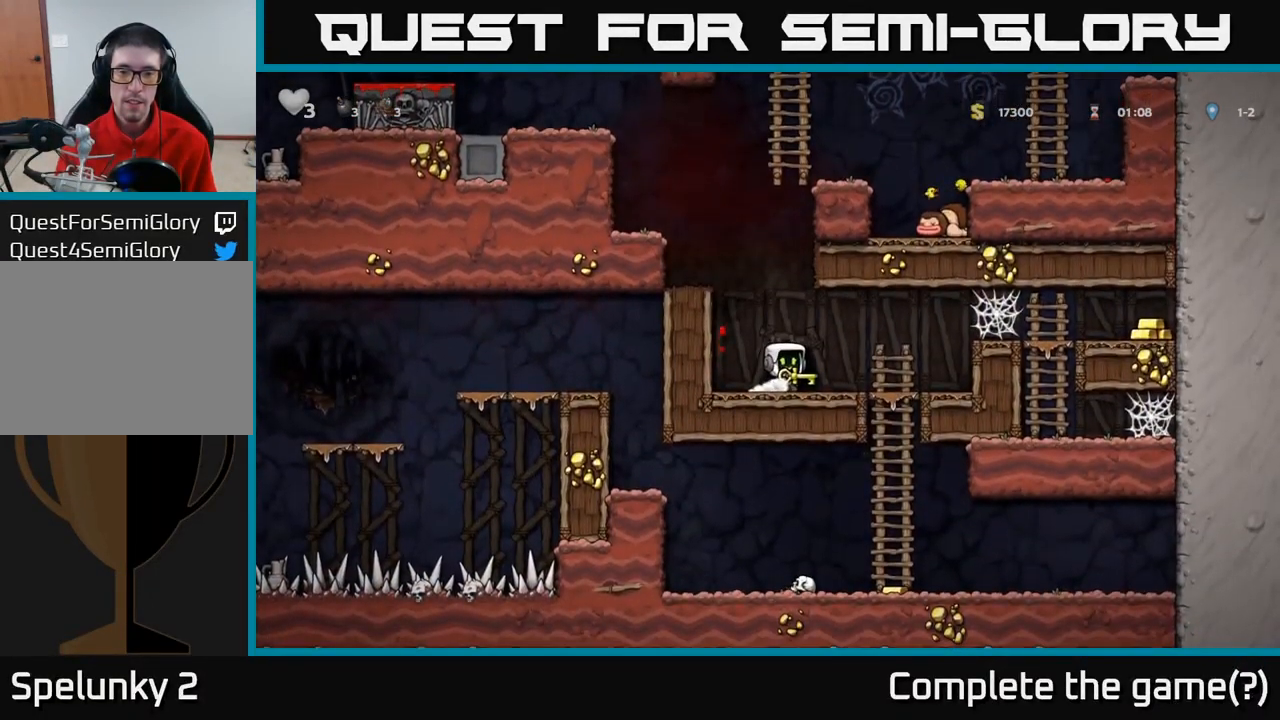
{"buttons": [], "left_stick": "center", "events": [[50, "L2", "up"], [134, "L2", "down"], [234, "L2", "up"], [350, "L2", "down"], [450, "L2", "up"]]}
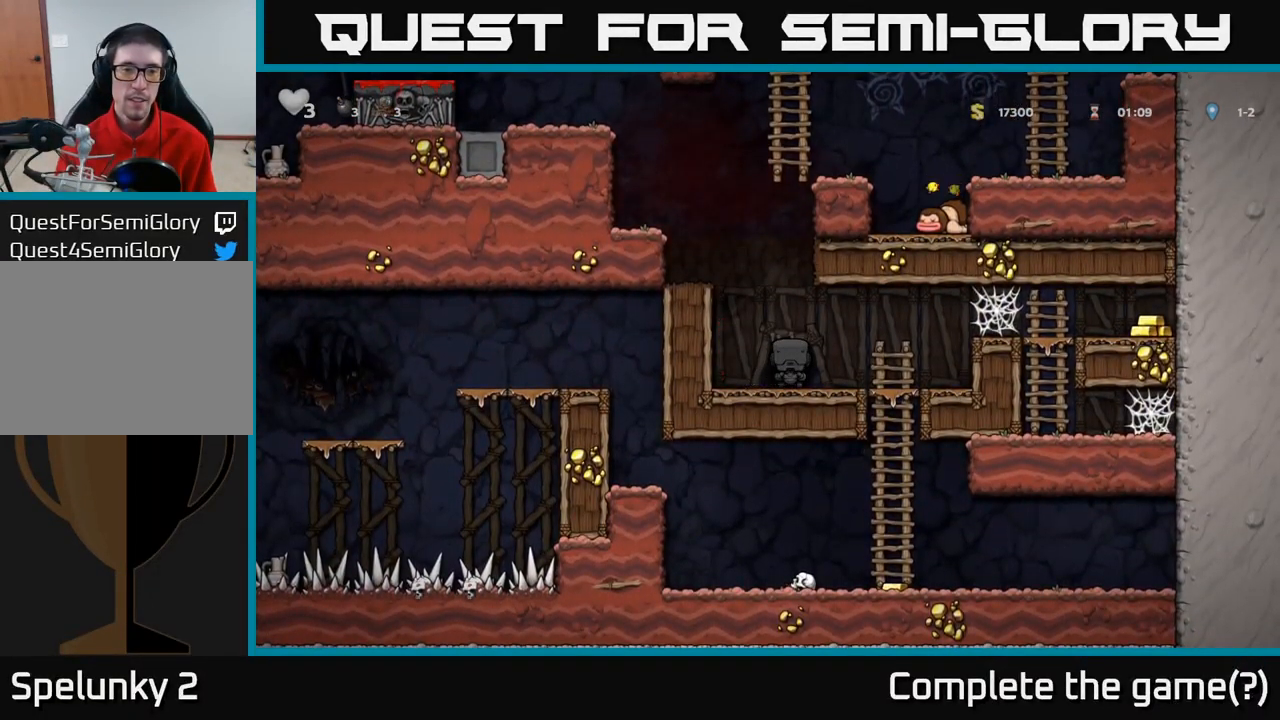
{"buttons": [], "left_stick": "center", "events": []}
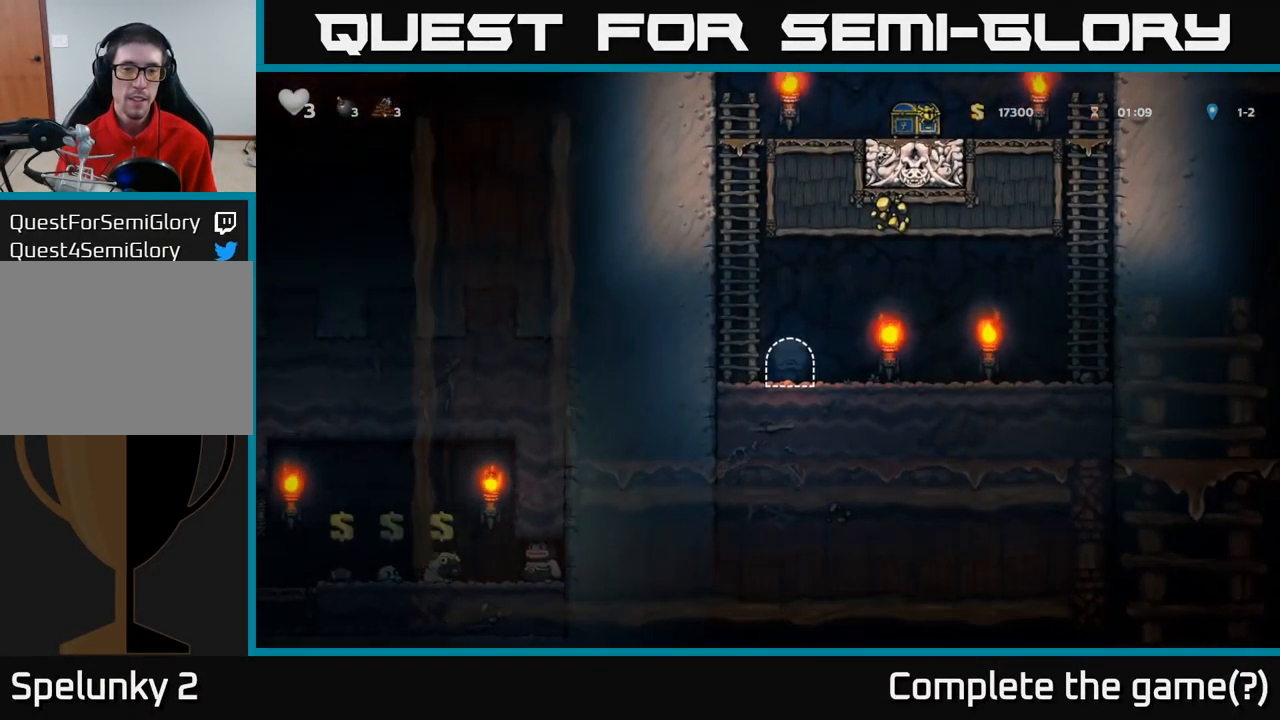
{"buttons": [], "left_stick": "up-left", "events": [[284, "left_stick", "left"], [317, "A", "down"], [417, "left_stick", "up-left"], [467, "A", "up"]]}
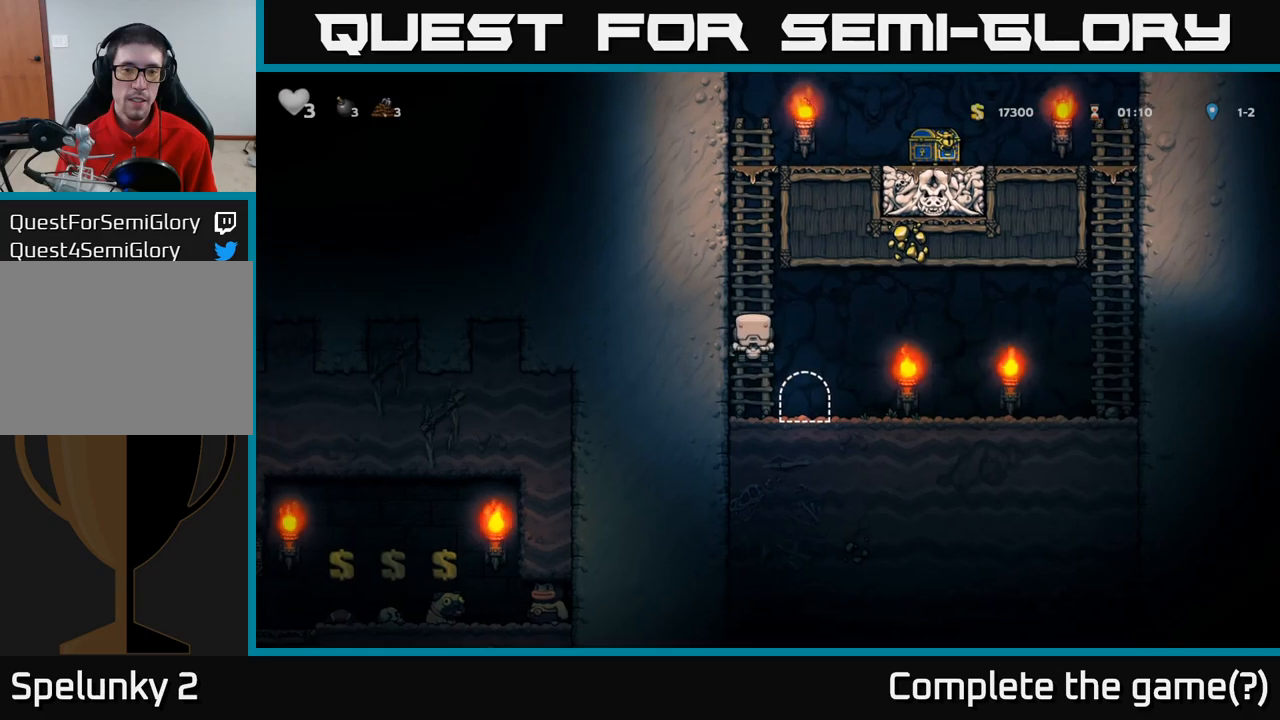
{"buttons": ["A"], "left_stick": "up", "events": [[33, "left_stick", "up"], [116, "A", "down"], [266, "A", "up"], [416, "A", "down"]]}
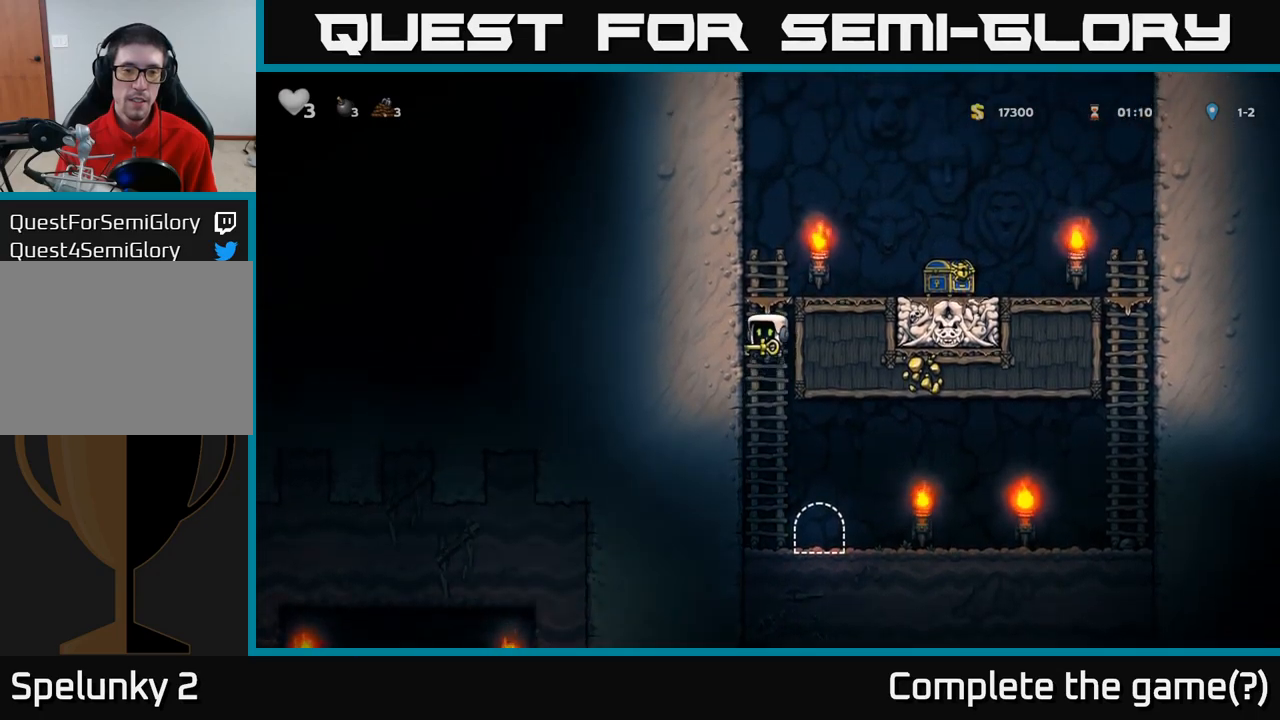
{"buttons": [], "left_stick": "right", "events": [[16, "A", "up"], [233, "A", "down"], [366, "A", "up"], [383, "left_stick", "right"]]}
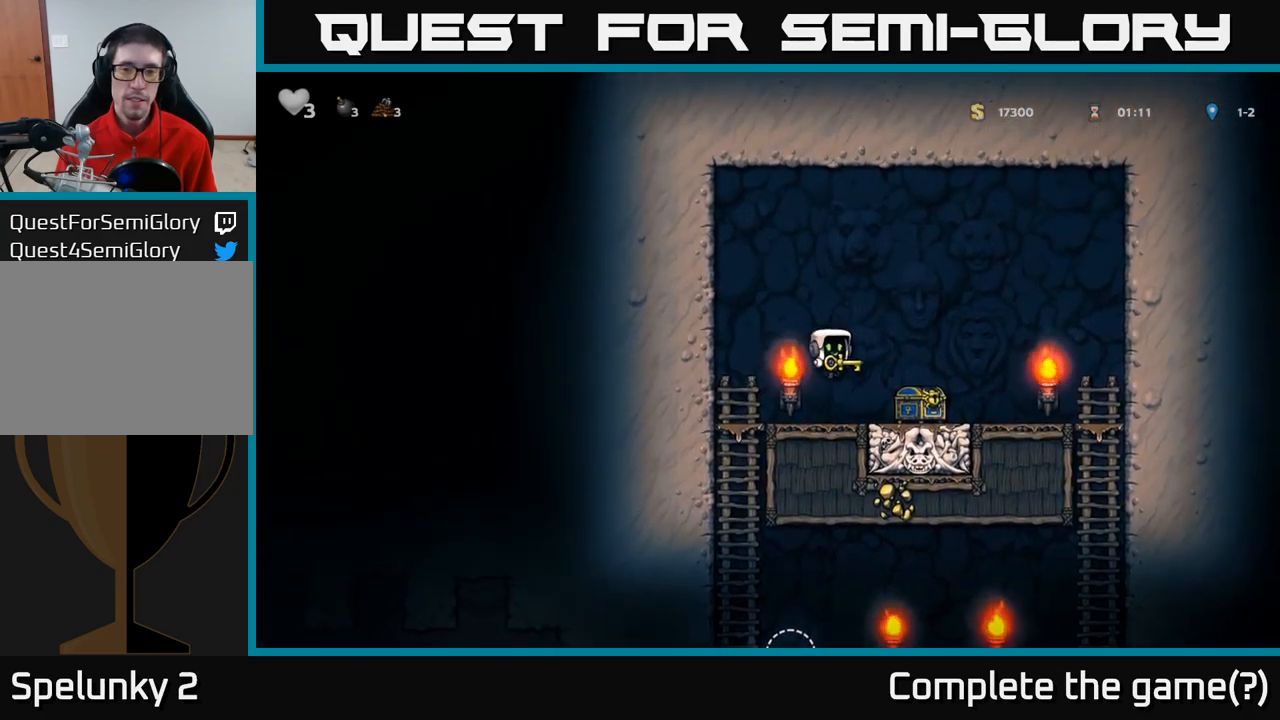
{"buttons": [], "left_stick": "right", "events": [[200, "left_stick", "left"], [483, "left_stick", "right"]]}
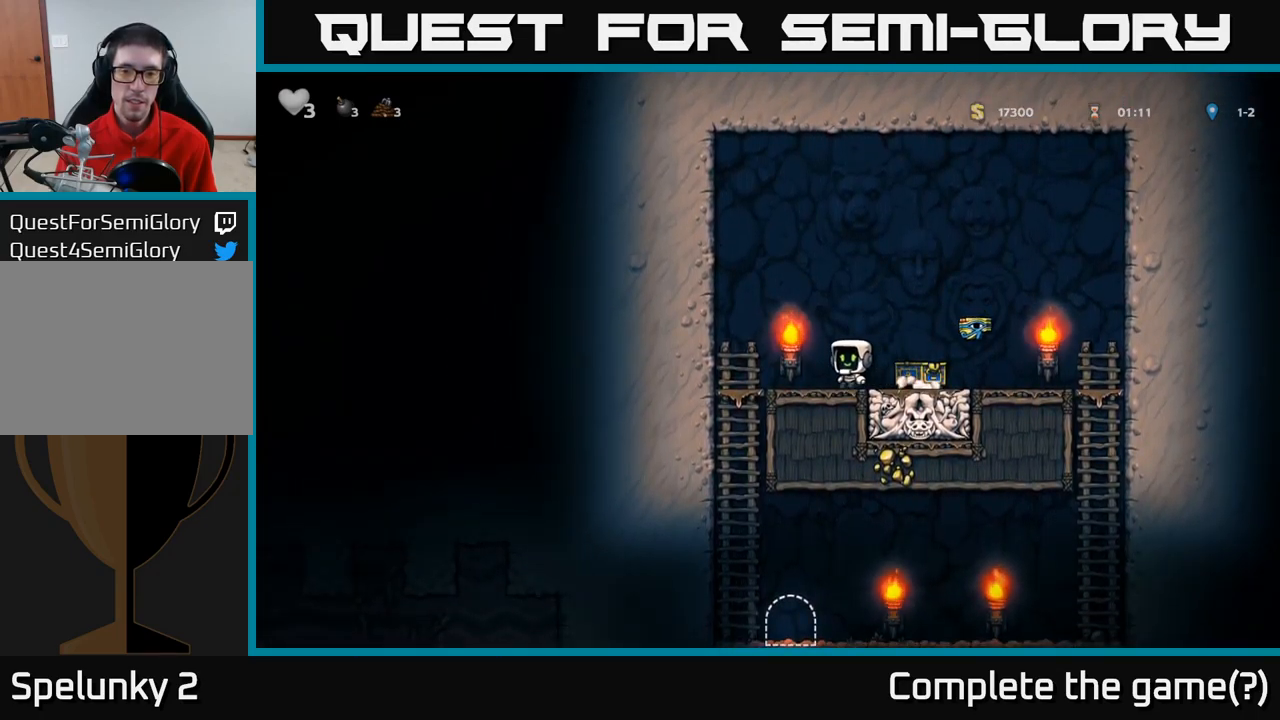
{"buttons": [], "left_stick": "left", "events": [[416, "left_stick", "left"]]}
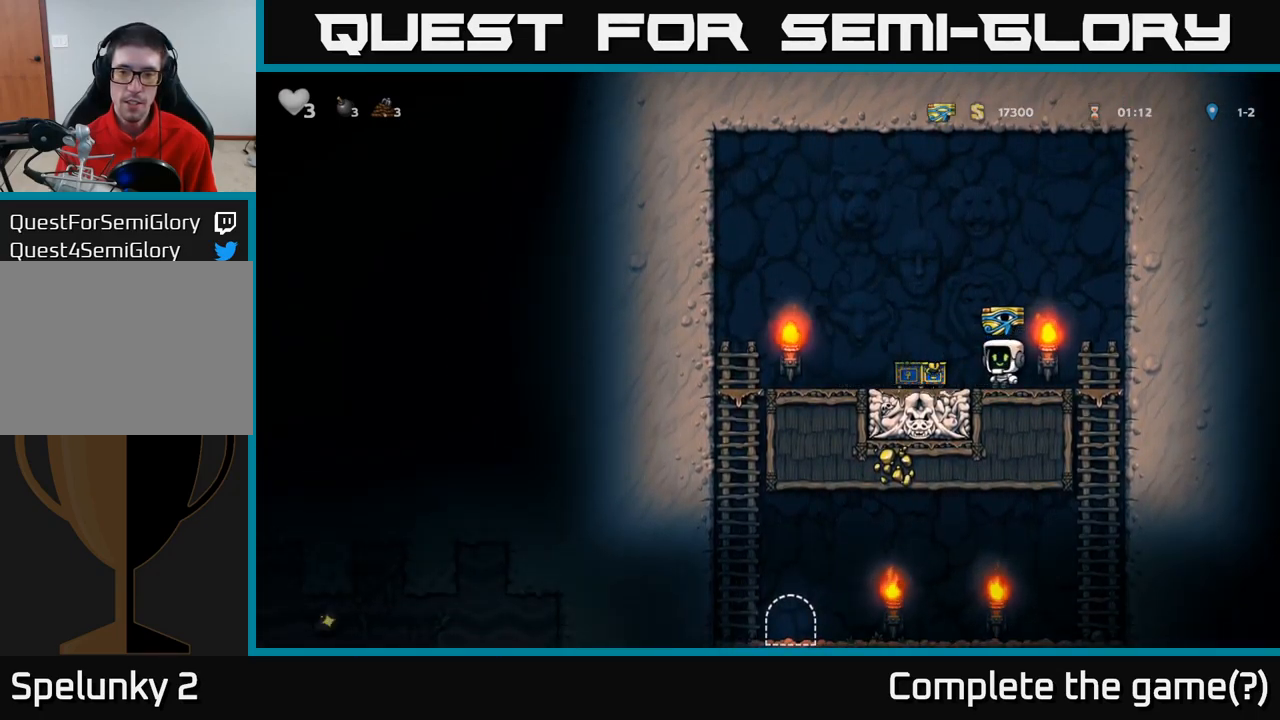
{"buttons": [], "left_stick": "left", "events": [[183, "A", "down"], [283, "A", "up"]]}
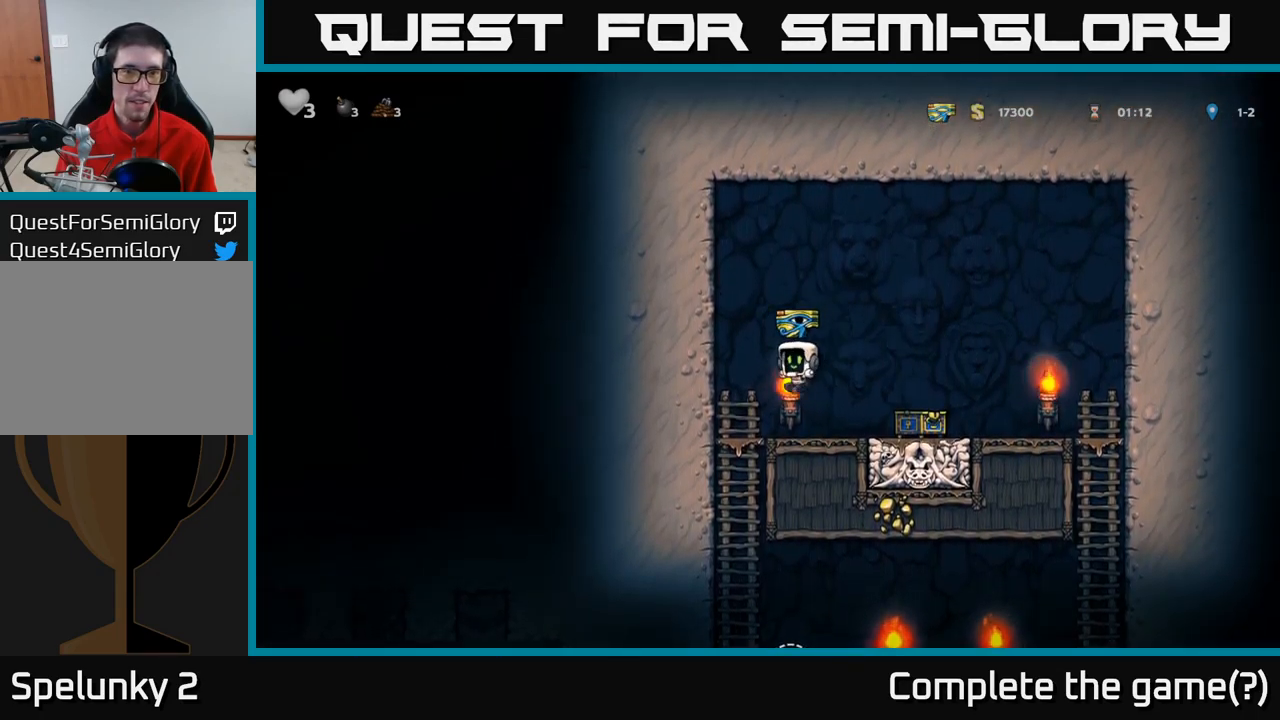
{"buttons": [], "left_stick": "center", "events": [[166, "left_stick", "down-left"], [216, "A", "down"], [316, "A", "up"], [400, "left_stick", "center"]]}
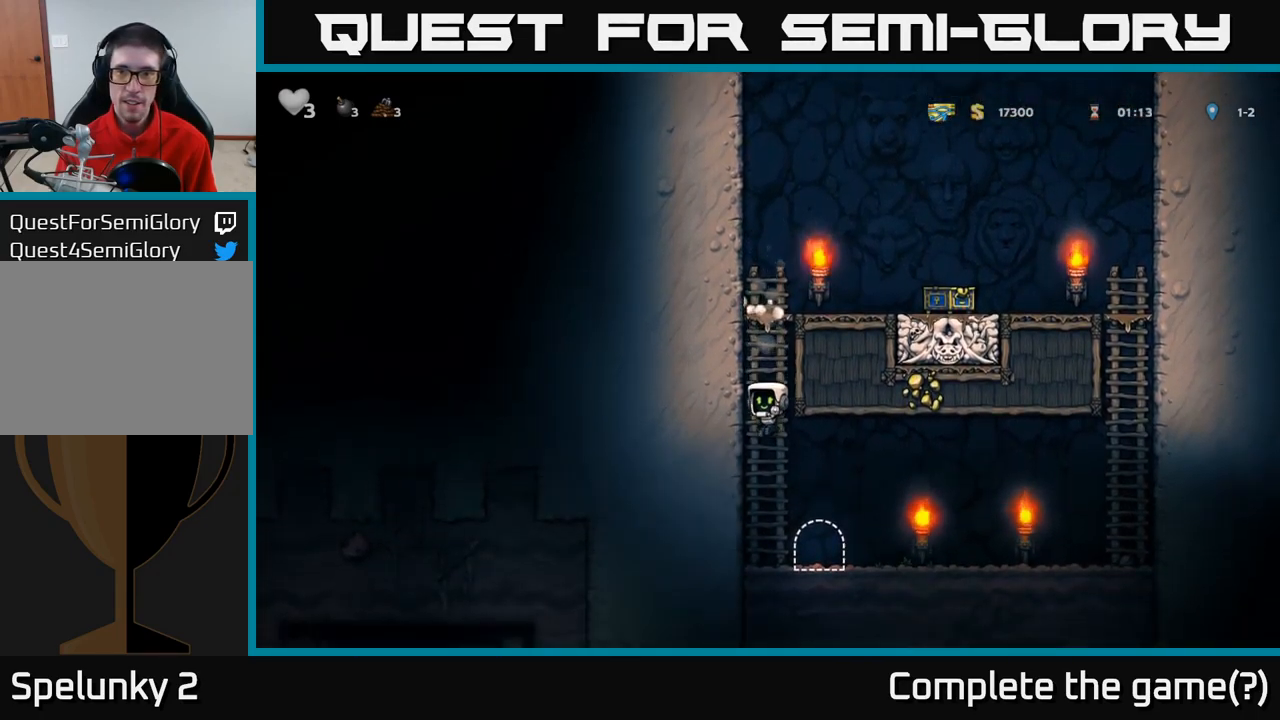
{"buttons": [], "left_stick": "center", "events": [[66, "left_stick", "down"], [200, "left_stick", "center"], [216, "L2", "down"], [316, "L2", "up"], [383, "L2", "down"], [483, "L2", "up"]]}
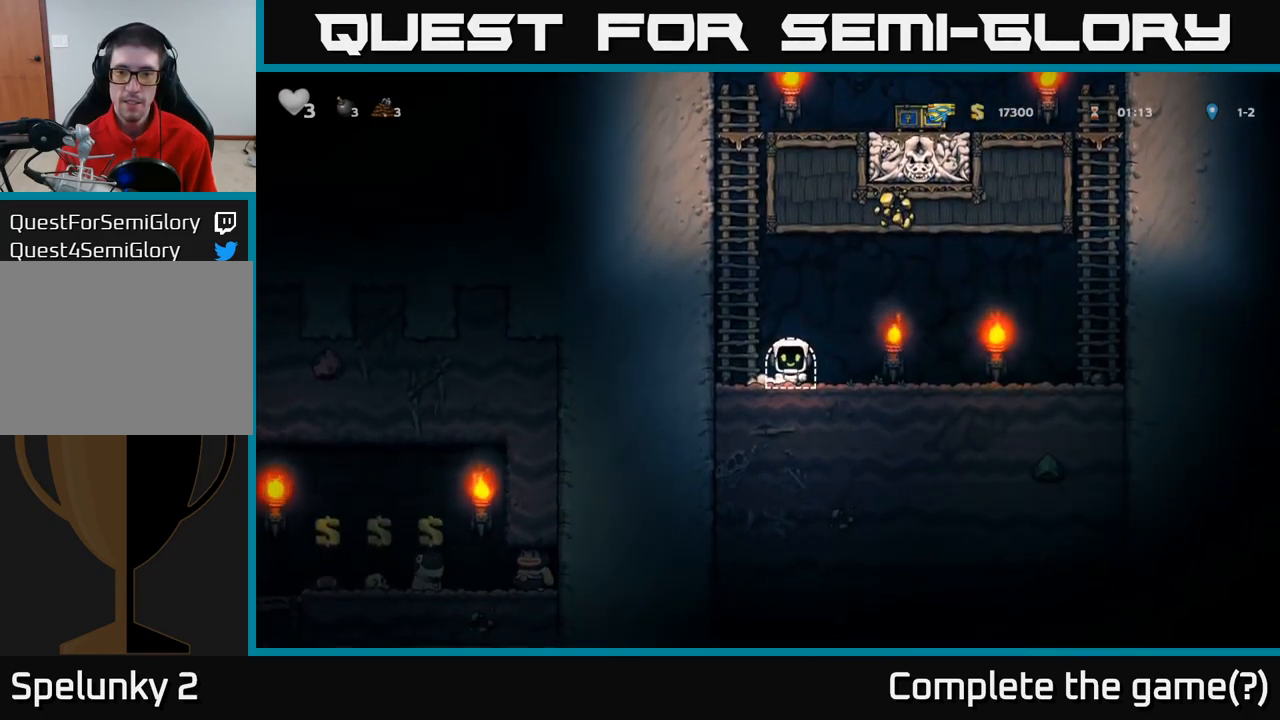
{"buttons": [], "left_stick": "center", "events": []}
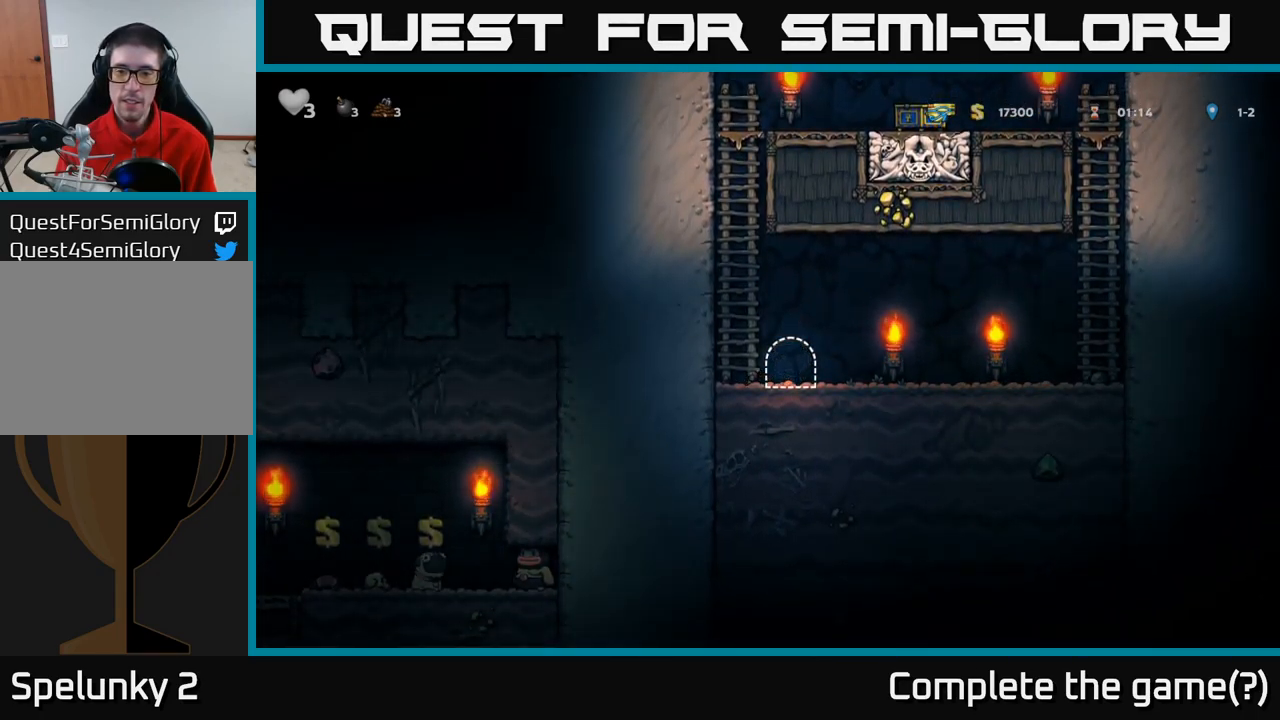
{"buttons": [], "left_stick": "center", "events": []}
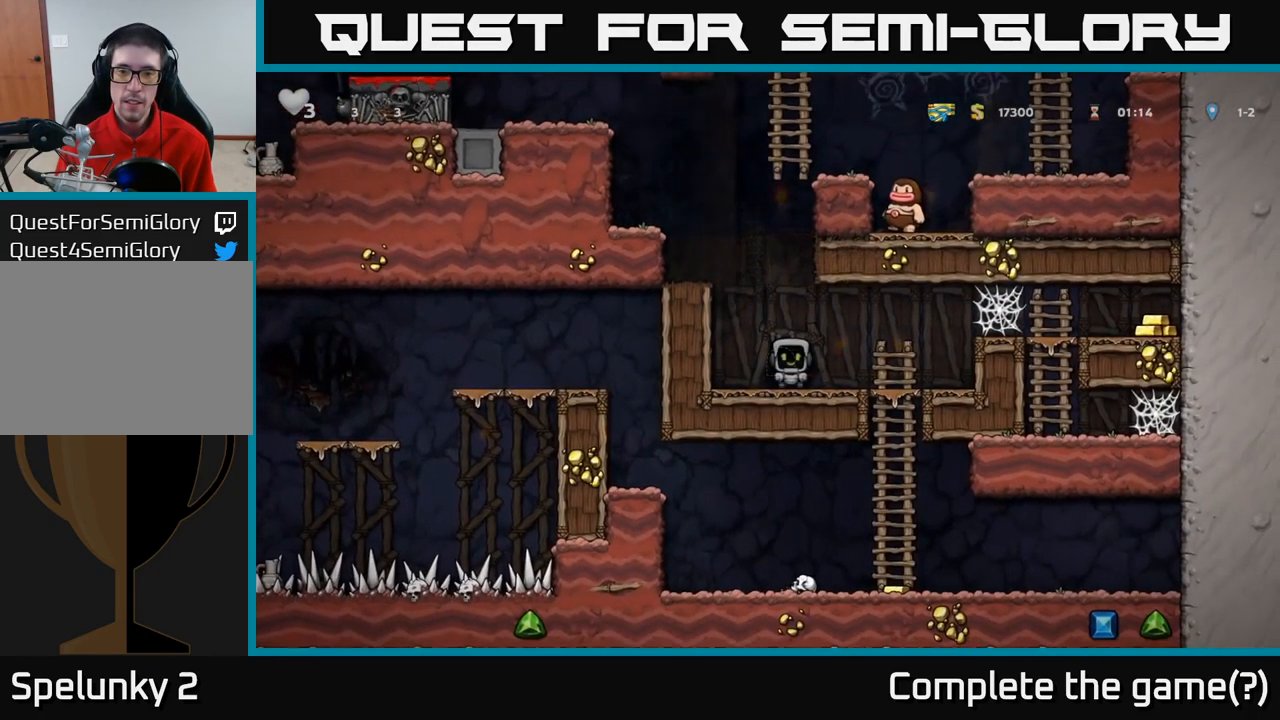
{"buttons": ["A"], "left_stick": "left", "events": [[366, "left_stick", "left"], [400, "A", "down"]]}
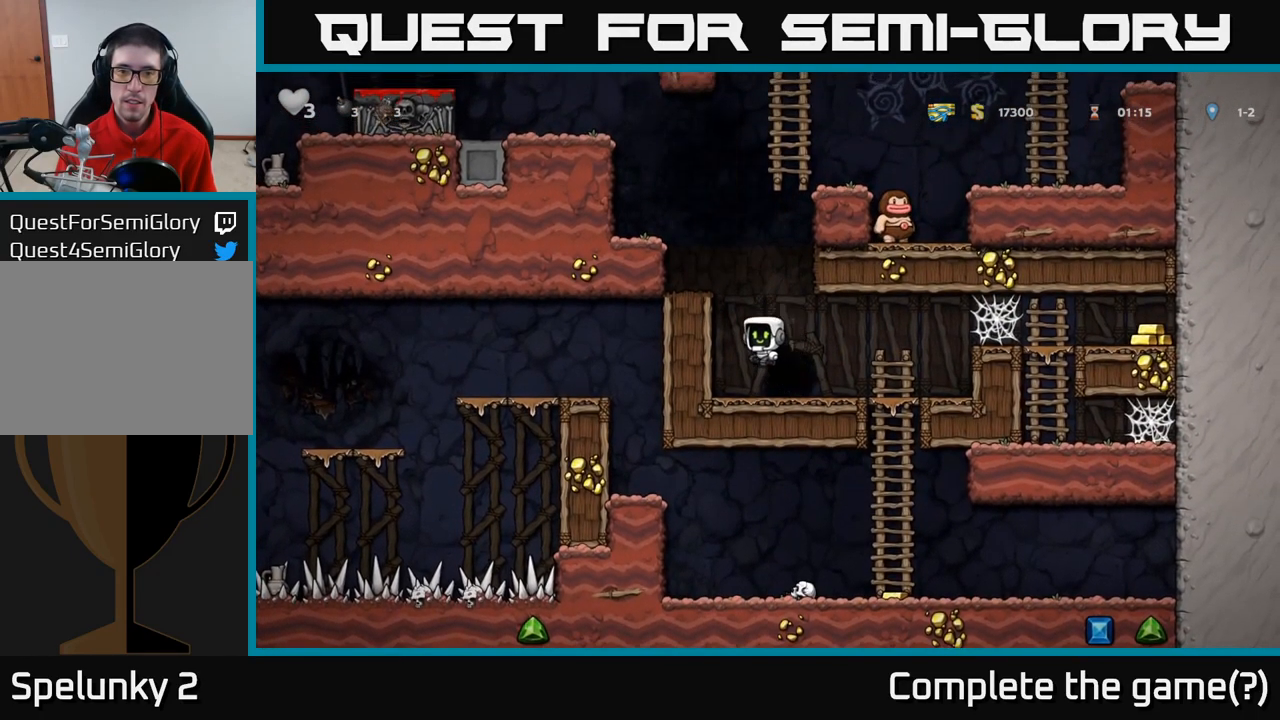
{"buttons": [], "left_stick": "center", "events": [[100, "A", "up"], [217, "A", "down"], [317, "A", "up"], [433, "left_stick", "center"]]}
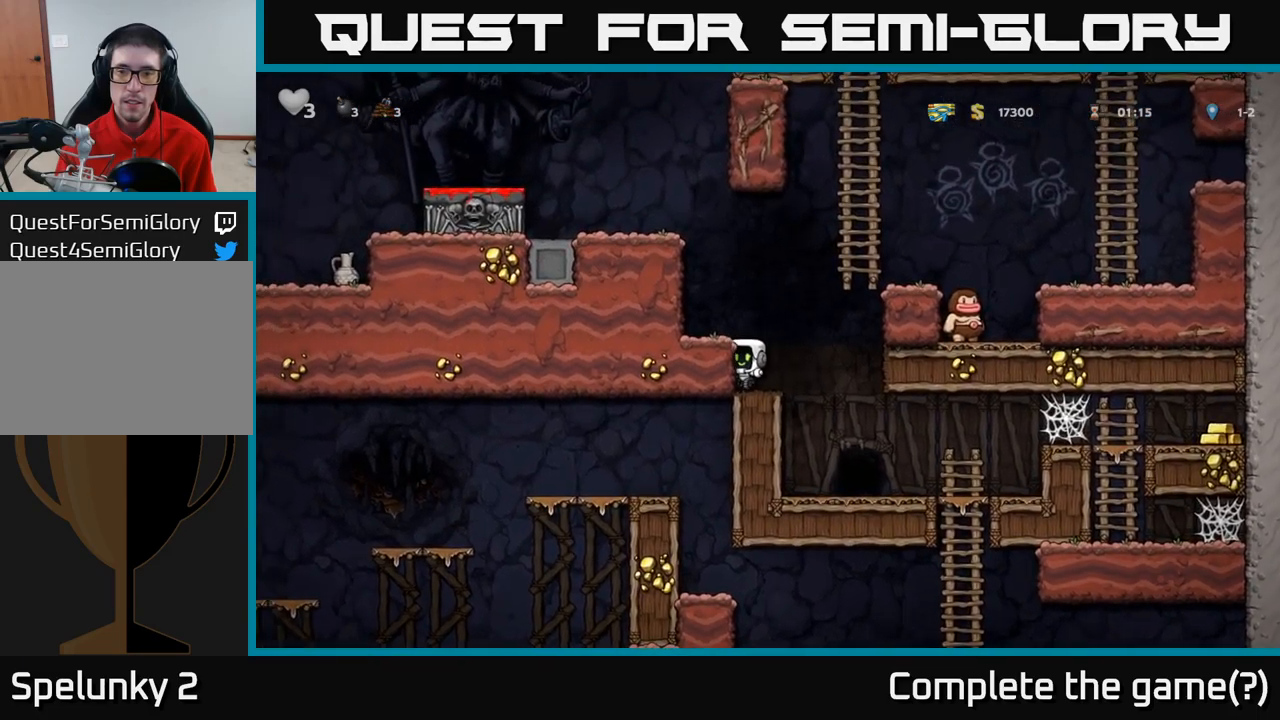
{"buttons": [], "left_stick": "center", "events": [[367, "A", "down"], [383, "A", "up"]]}